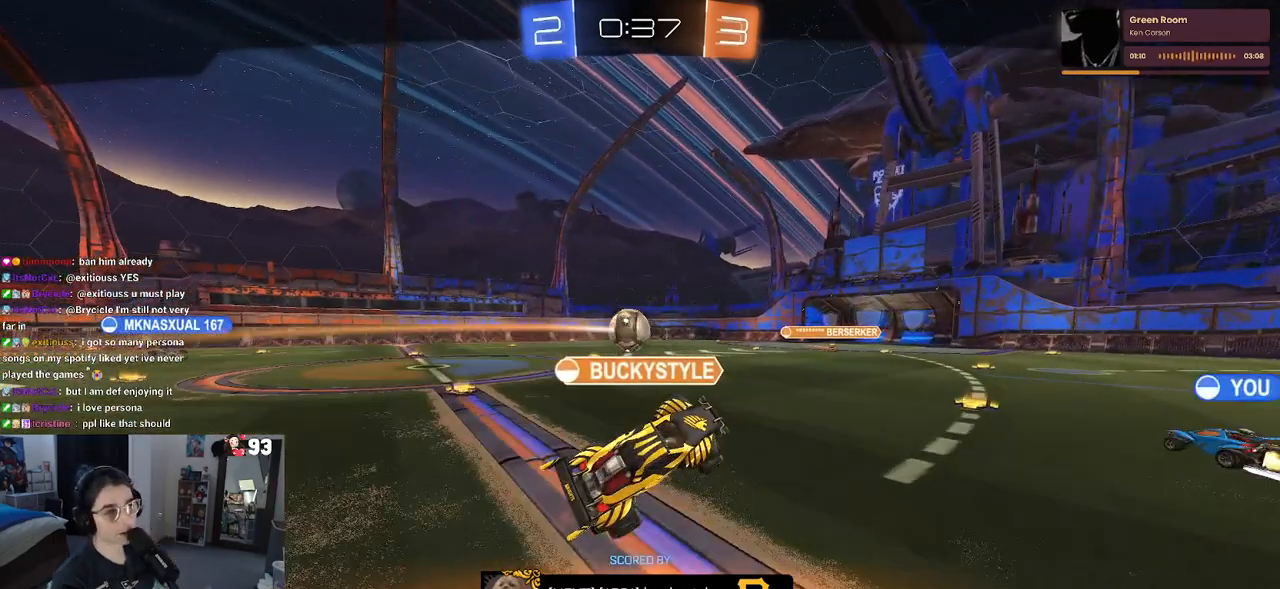
Gameplay with a controller (PlayStation layout); each line is a JSON object with the inputs held at the frame after it. "events" lists button and stick changes between this image and that frame as [ms after this image, input, new state], when the widget could be followed in between.
{"buttons": ["CROSS"], "left_stick": "center", "right_stick": "center", "events": [[350, "CROSS", "down"]]}
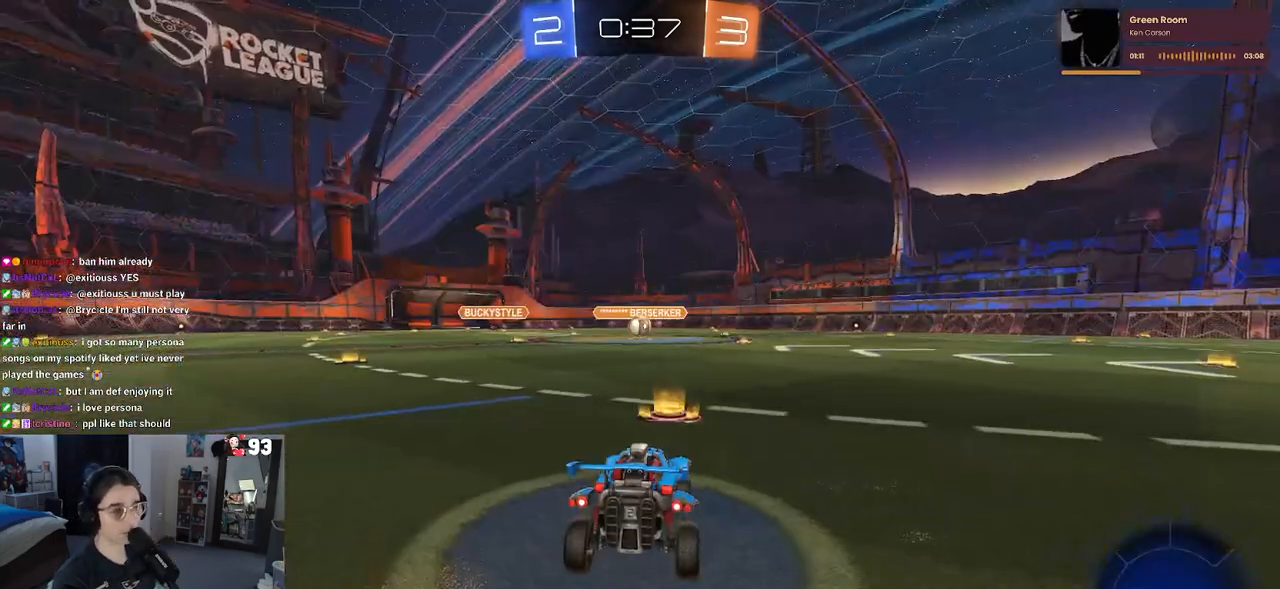
{"buttons": ["TRIANGLE"], "left_stick": "center", "right_stick": "center", "events": [[33, "CROSS", "up"], [150, "CROSS", "down"], [267, "CROSS", "up"], [483, "TRIANGLE", "down"]]}
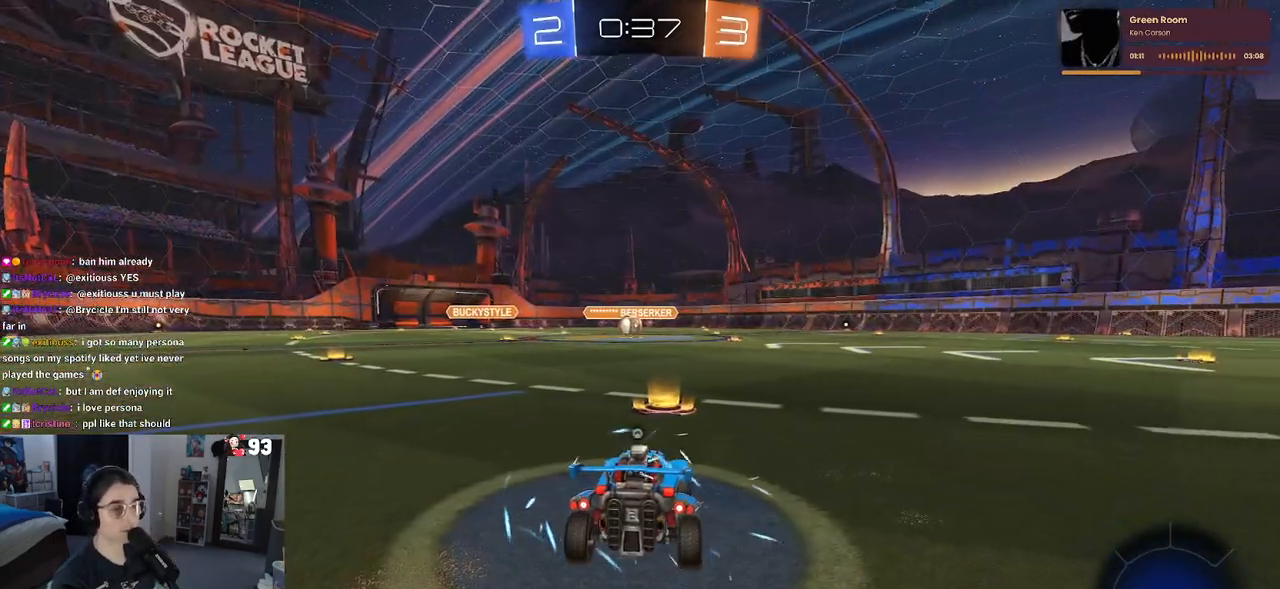
{"buttons": [], "left_stick": "center", "right_stick": "center", "events": [[67, "TRIANGLE", "up"], [317, "TRIANGLE", "down"], [433, "TRIANGLE", "up"]]}
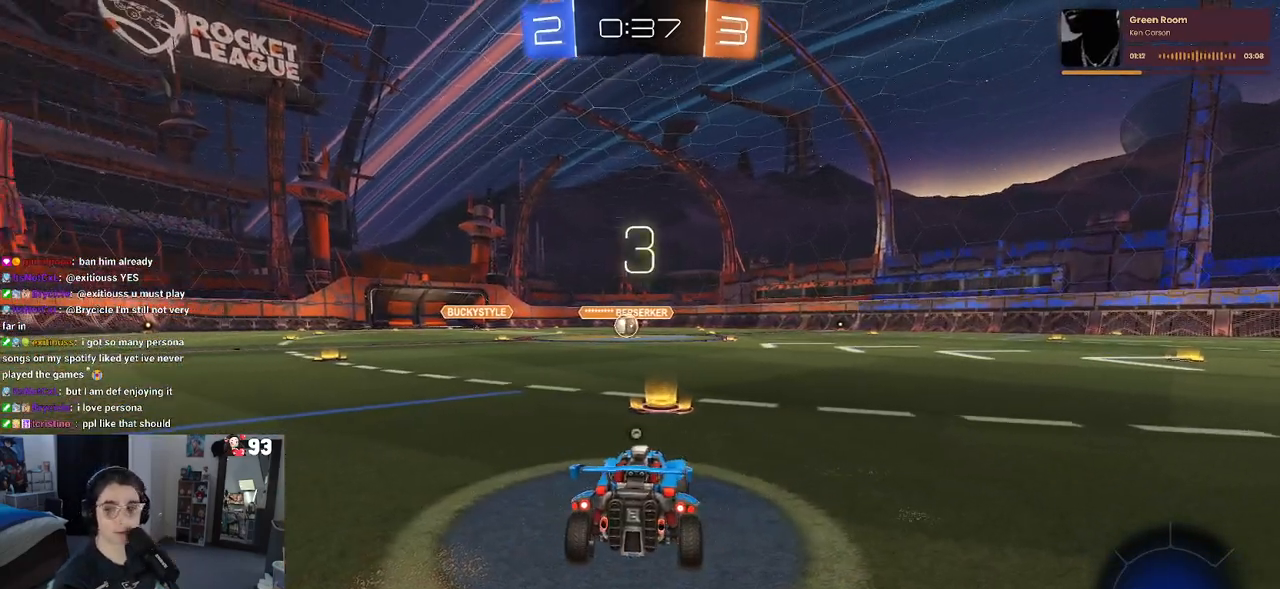
{"buttons": [], "left_stick": "center", "right_stick": "center", "events": [[17, "TRIANGLE", "down"], [150, "TRIANGLE", "up"]]}
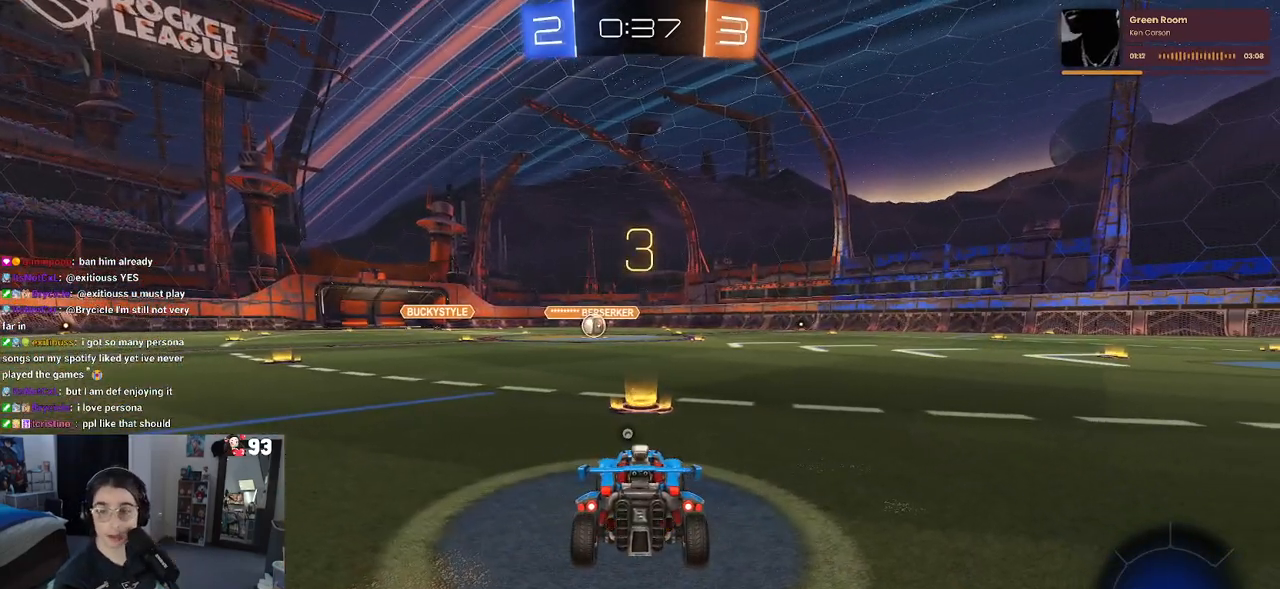
{"buttons": ["R2"], "left_stick": "center", "right_stick": "center", "events": [[100, "R2", "down"]]}
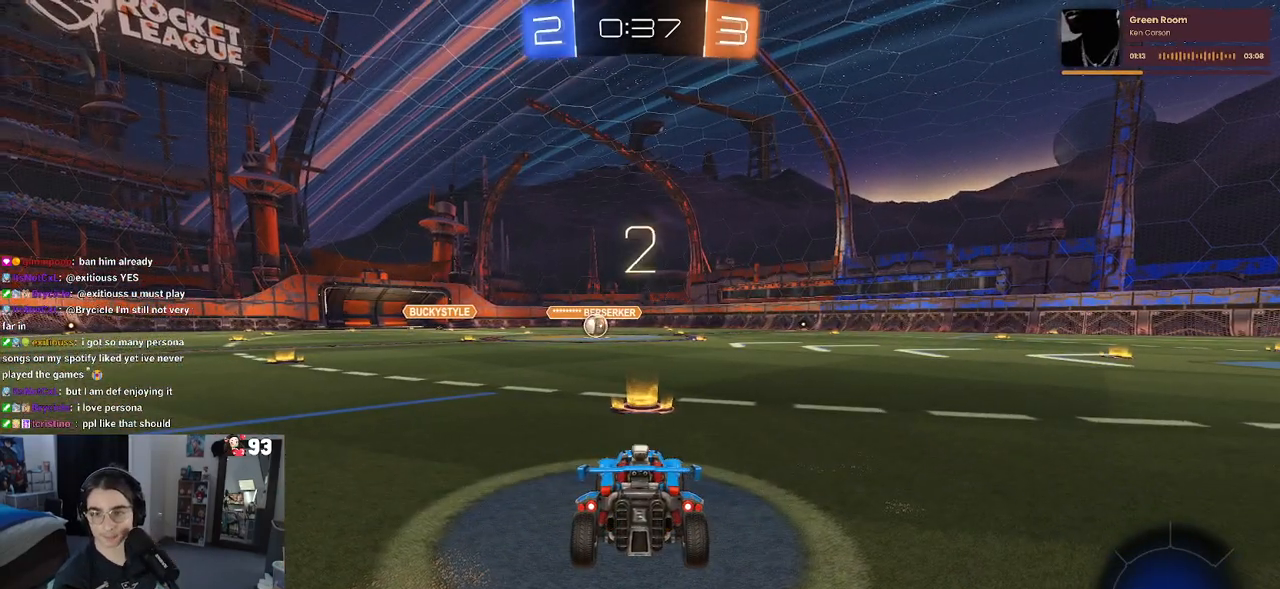
{"buttons": ["R2"], "left_stick": "center", "right_stick": "center", "events": [[17, "TRIANGLE", "down"], [67, "TRIANGLE", "up"], [167, "TRIANGLE", "down"], [250, "TRIANGLE", "up"]]}
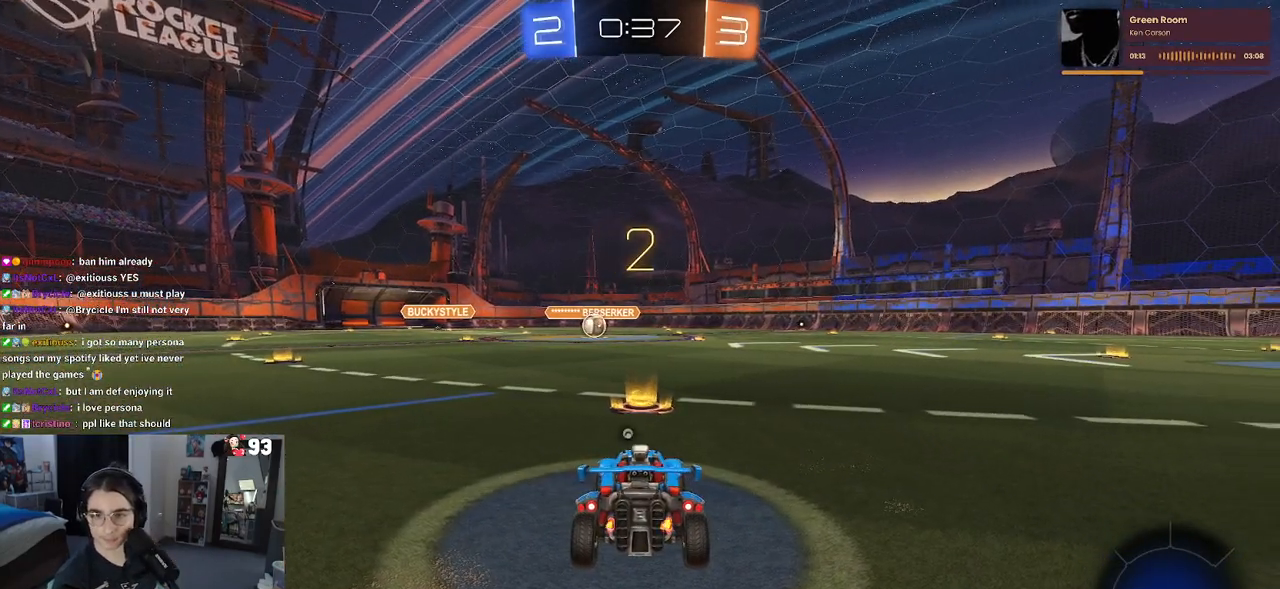
{"buttons": ["R1", "R2"], "left_stick": "center", "right_stick": "center", "events": [[350, "R1", "down"]]}
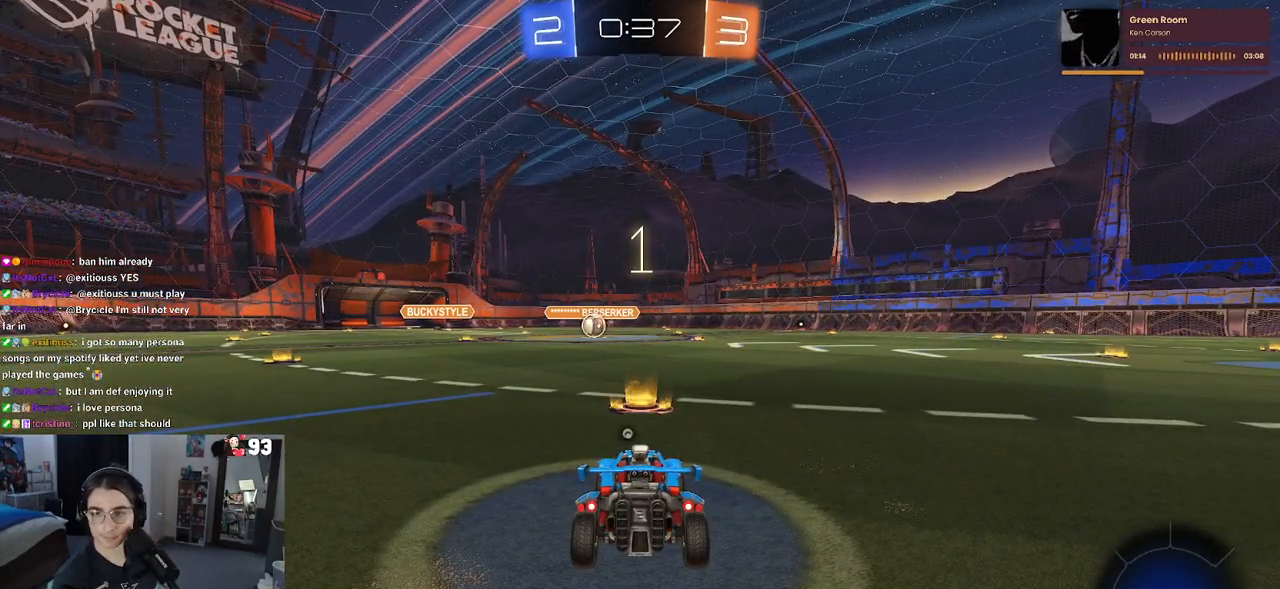
{"buttons": ["R1", "R2"], "left_stick": "center", "right_stick": "center", "events": []}
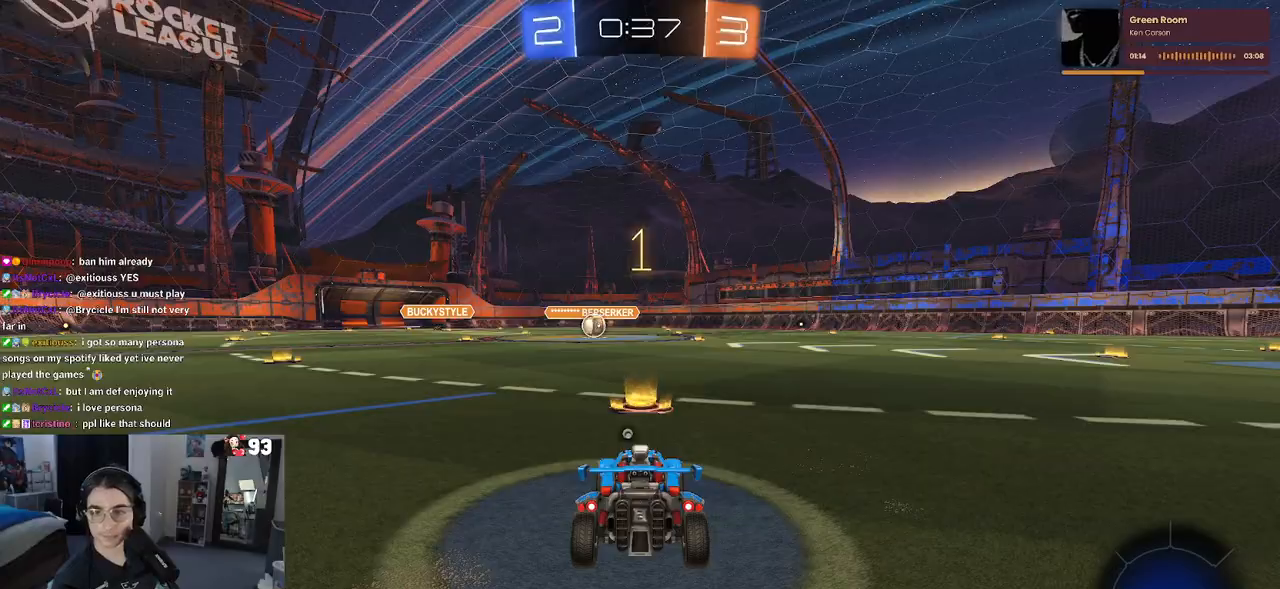
{"buttons": ["R1", "R2"], "left_stick": "center", "right_stick": "center", "events": []}
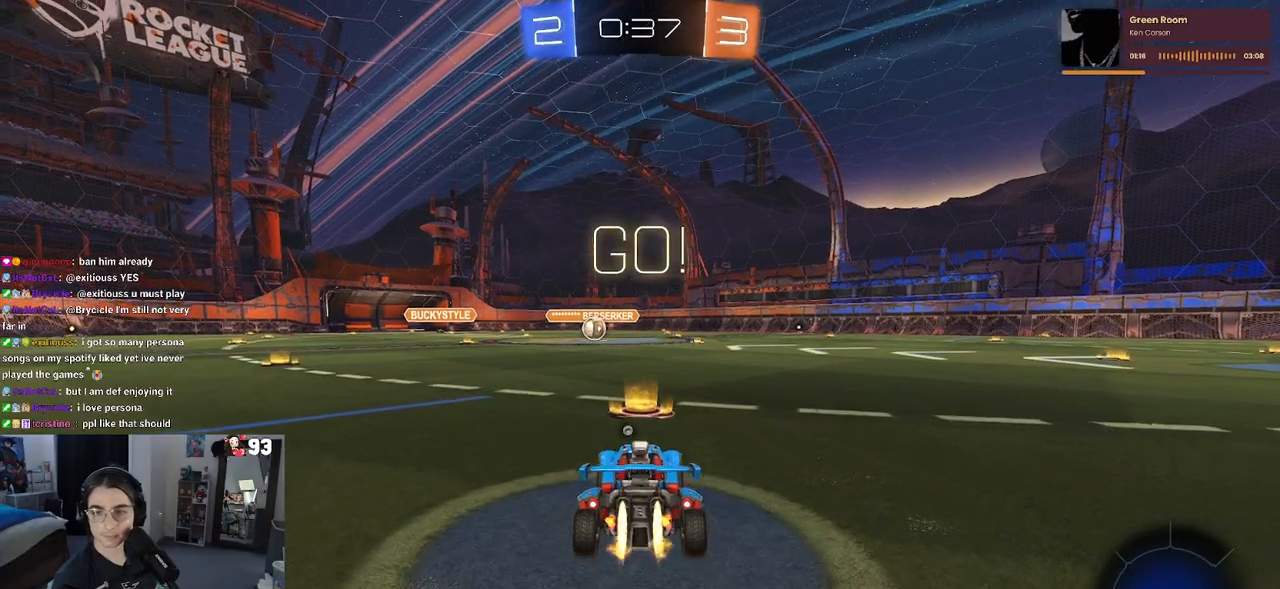
{"buttons": ["SQUARE", "R1", "R2"], "left_stick": "down", "right_stick": "center", "events": [[83, "left_stick", "right"], [200, "CROSS", "down"], [217, "left_stick", "up"], [283, "CROSS", "up"], [283, "left_stick", "up-left"], [350, "CROSS", "down"], [383, "SQUARE", "down"], [417, "CROSS", "up"], [417, "left_stick", "down"]]}
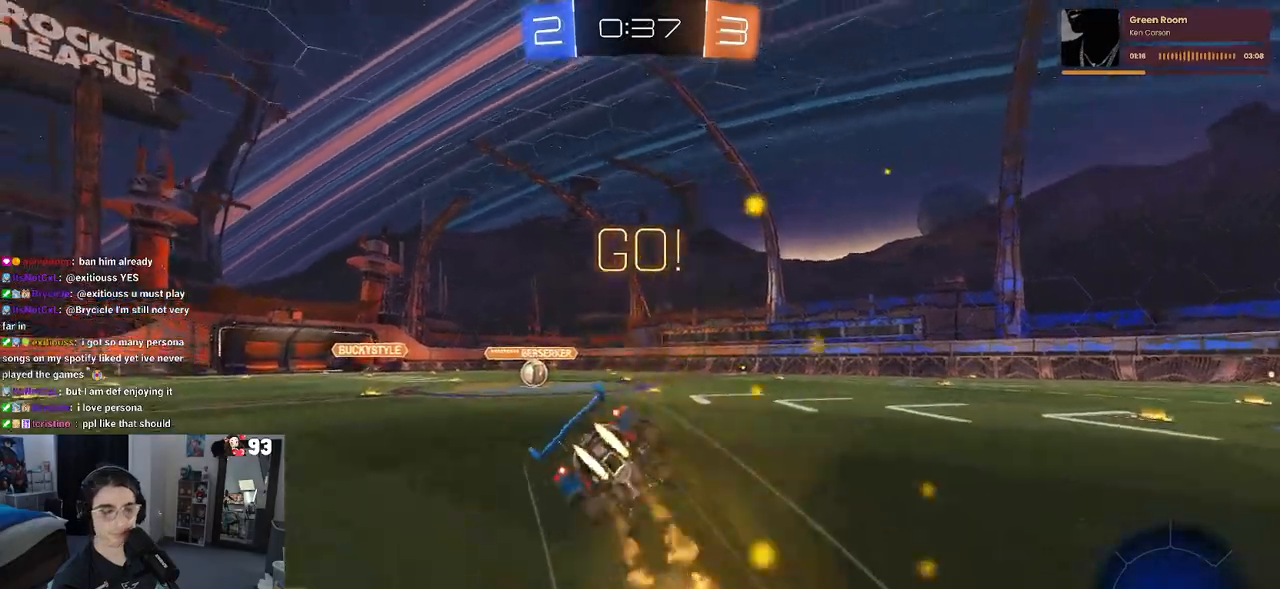
{"buttons": ["SQUARE", "R1", "R2"], "left_stick": "down-left", "right_stick": "center", "events": [[167, "left_stick", "down-left"]]}
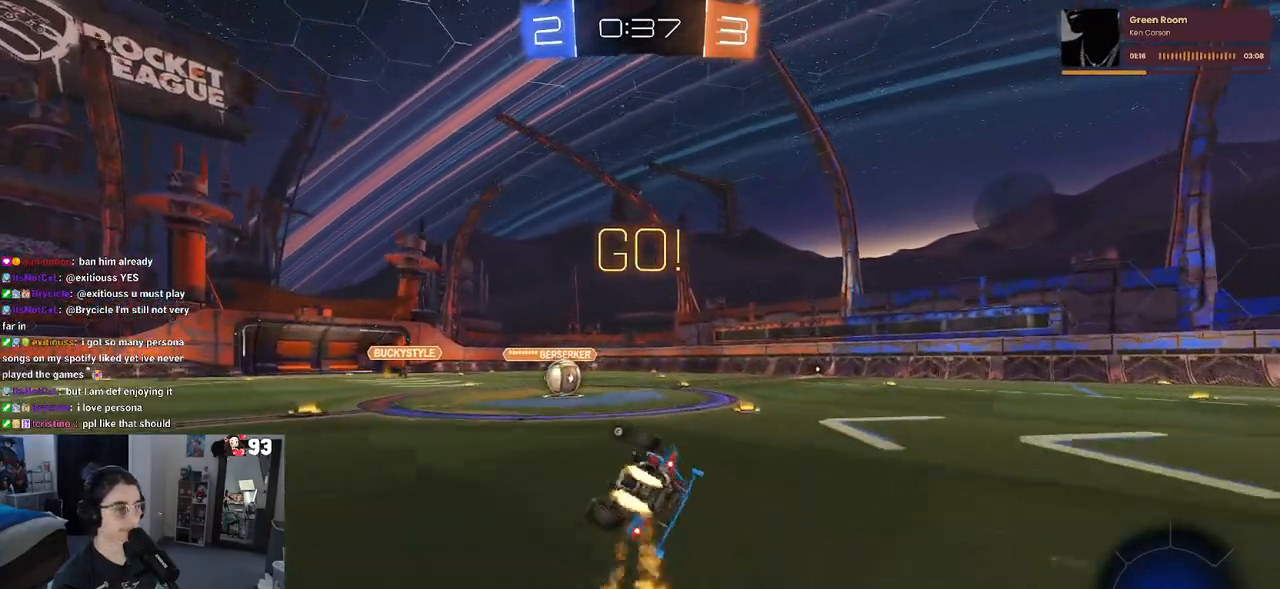
{"buttons": ["R2"], "left_stick": "center", "right_stick": "center", "events": [[333, "SQUARE", "up"], [333, "left_stick", "center"], [367, "R1", "up"]]}
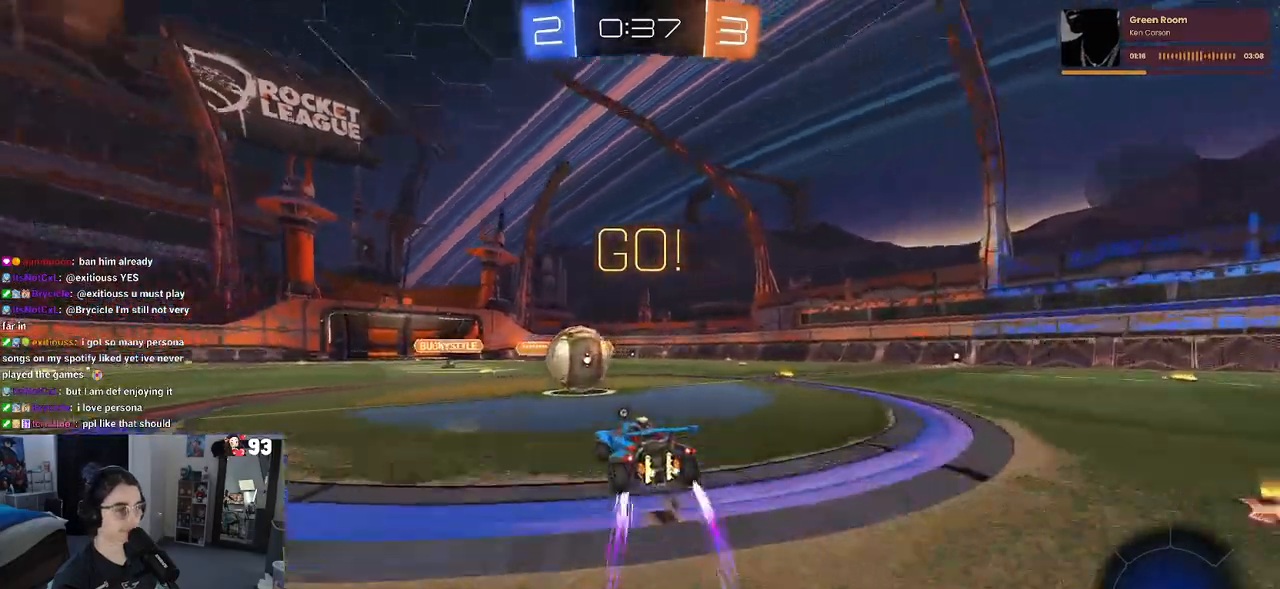
{"buttons": ["CROSS", "R2"], "left_stick": "up", "right_stick": "center", "events": [[33, "CROSS", "down"], [183, "CROSS", "up"], [183, "left_stick", "up"], [267, "CROSS", "down"]]}
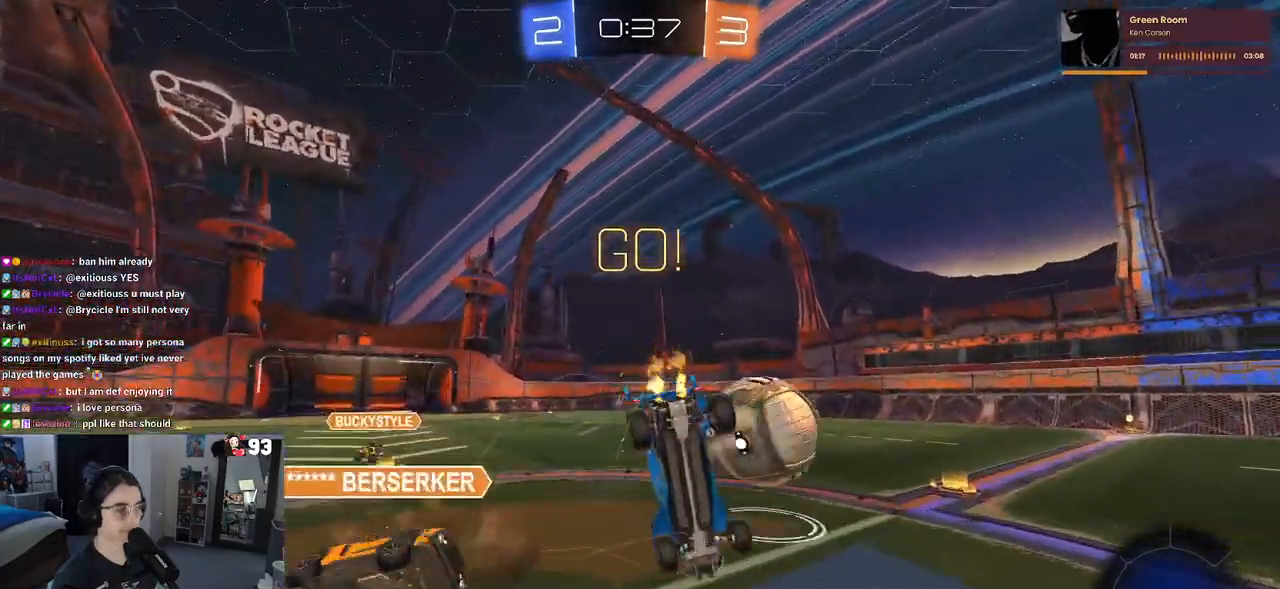
{"buttons": ["SQUARE", "R2"], "left_stick": "up-left", "right_stick": "center", "events": [[33, "CROSS", "up"], [67, "left_stick", "center"], [150, "TRIANGLE", "down"], [200, "left_stick", "down-right"], [250, "TRIANGLE", "up"], [383, "left_stick", "up-left"], [433, "SQUARE", "down"]]}
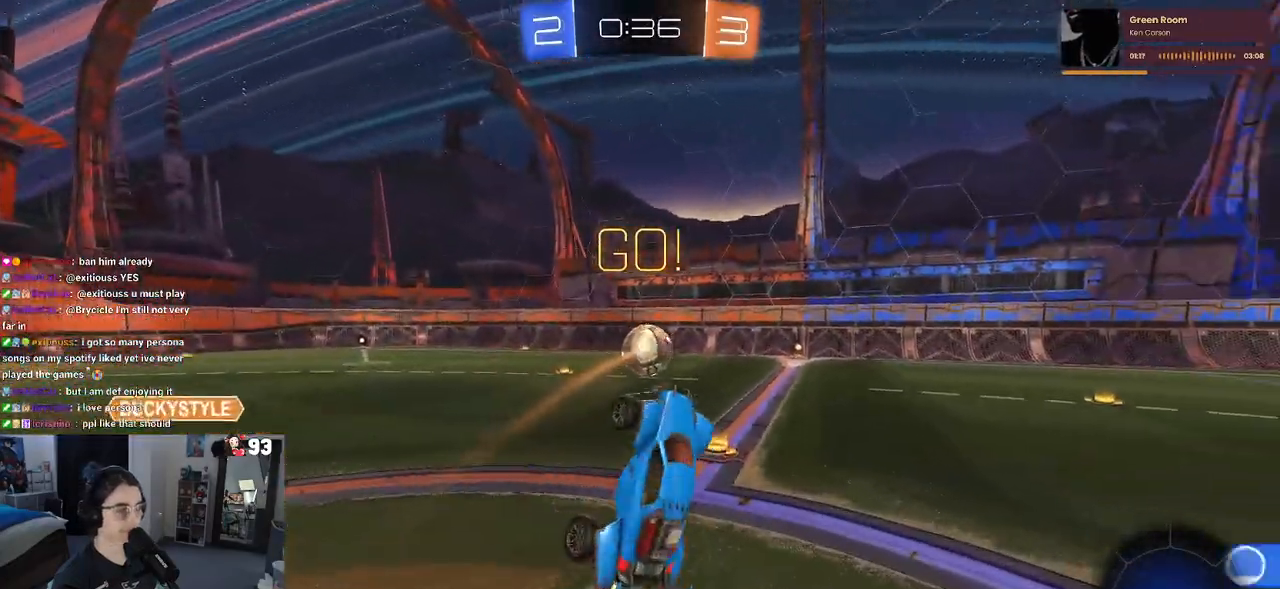
{"buttons": ["R1", "R2"], "left_stick": "center", "right_stick": "center", "events": [[67, "left_stick", "up"], [83, "SQUARE", "up"], [283, "R1", "down"], [283, "left_stick", "center"], [350, "left_stick", "right"], [483, "left_stick", "center"]]}
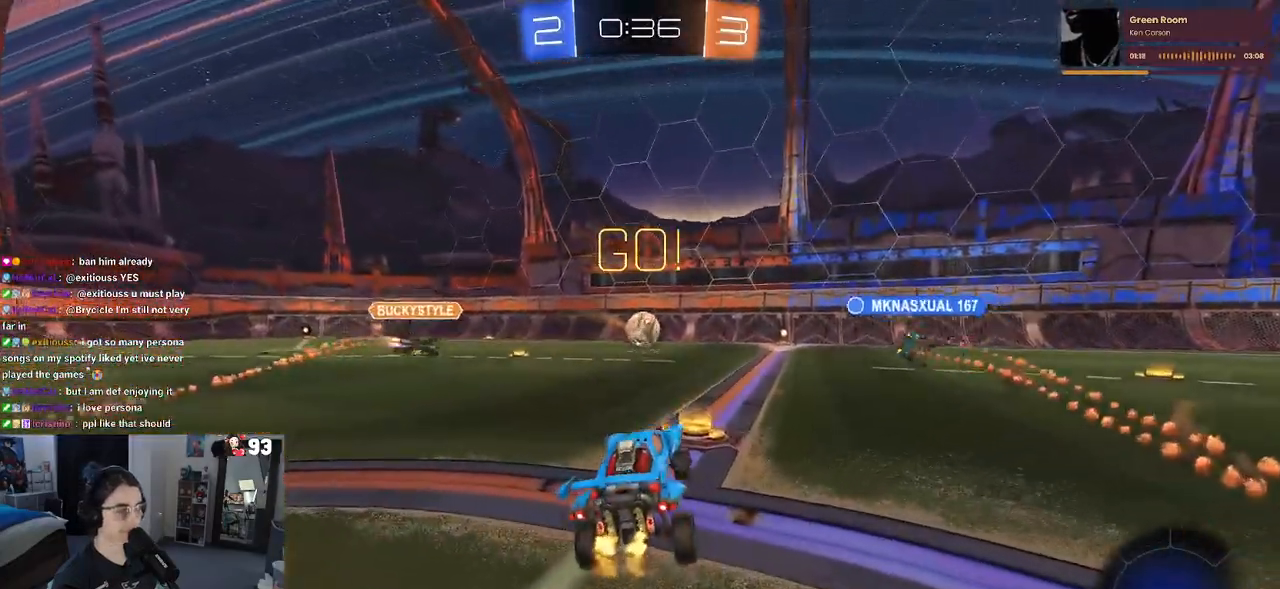
{"buttons": ["R1", "R2"], "left_stick": "center", "right_stick": "center", "events": [[117, "left_stick", "down-right"], [433, "left_stick", "center"]]}
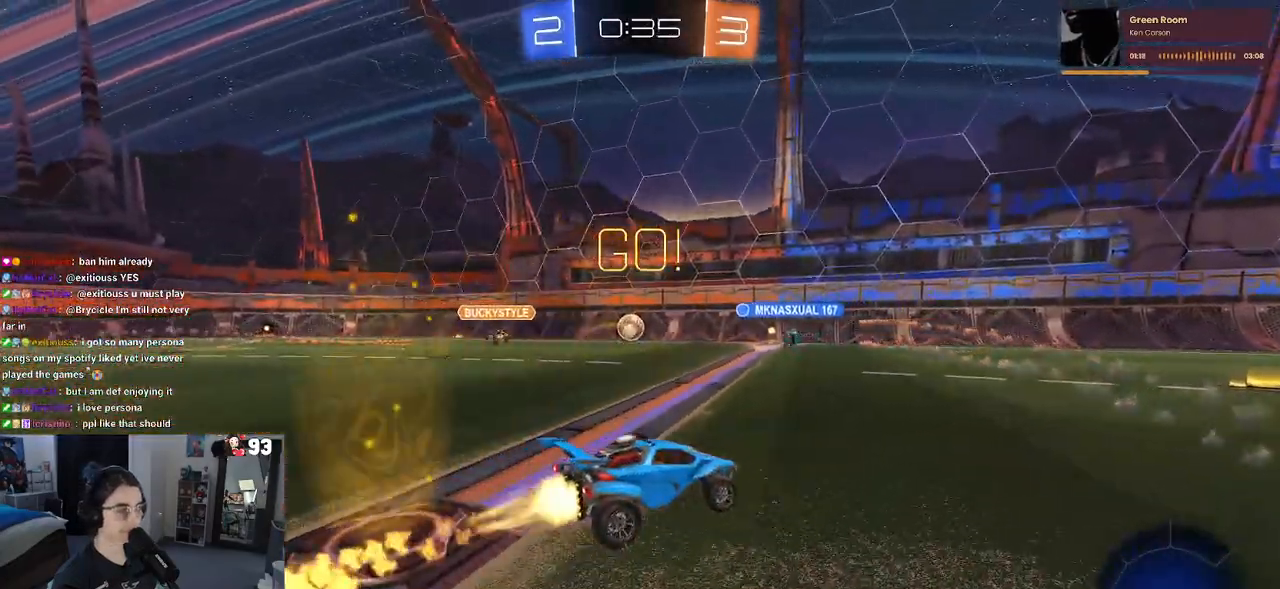
{"buttons": ["TRIANGLE", "R1", "R2"], "left_stick": "down", "right_stick": "center", "events": [[183, "CROSS", "down"], [217, "left_stick", "up-right"], [267, "CROSS", "up"], [300, "CROSS", "down"], [400, "CROSS", "up"], [400, "left_stick", "down"], [433, "TRIANGLE", "down"]]}
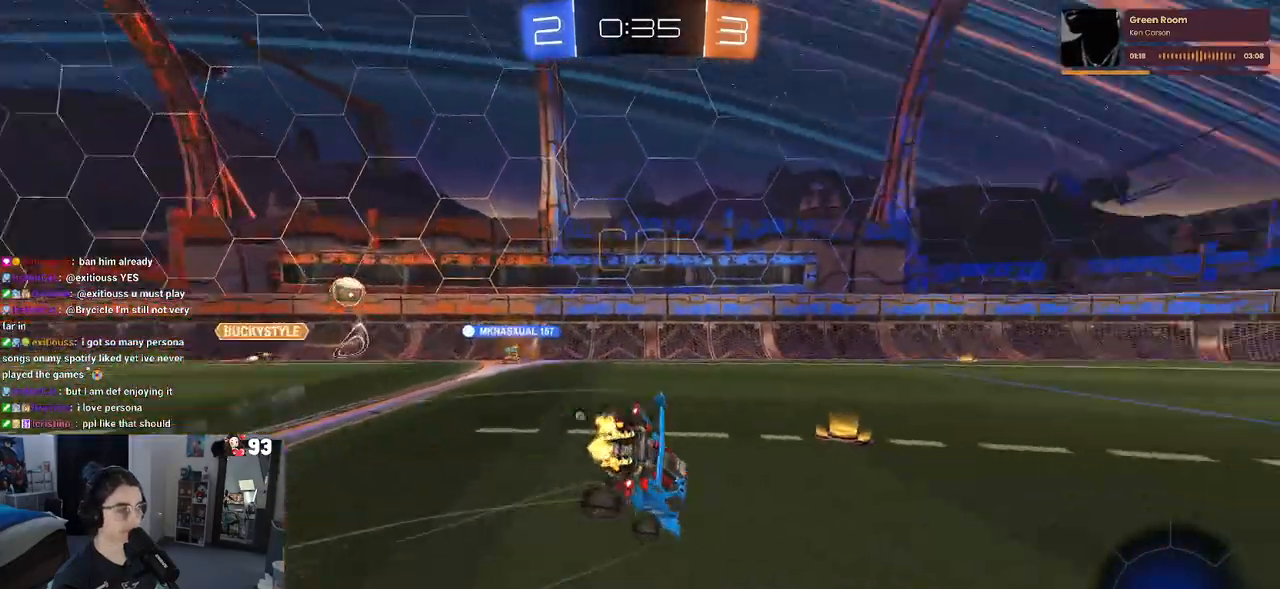
{"buttons": ["SQUARE", "R1", "R2"], "left_stick": "down-right", "right_stick": "center", "events": [[17, "left_stick", "down-right"], [33, "TRIANGLE", "up"], [283, "SQUARE", "down"]]}
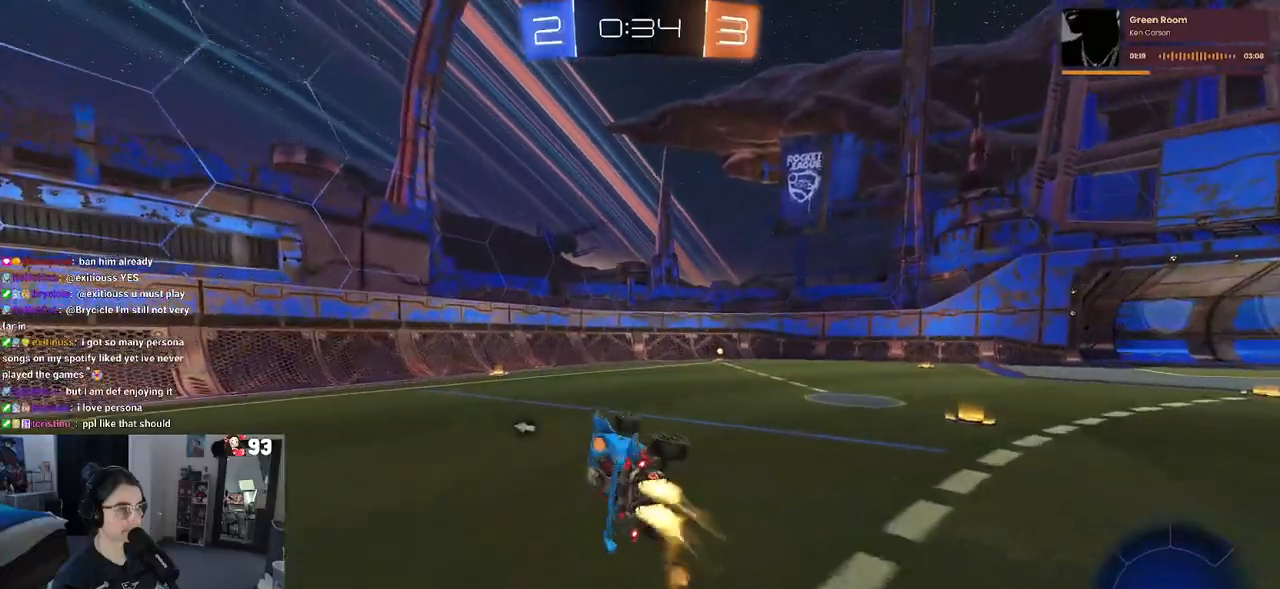
{"buttons": ["R2"], "left_stick": "center", "right_stick": "center", "events": [[183, "left_stick", "center"], [233, "SQUARE", "up"], [350, "TRIANGLE", "down"], [383, "R1", "up"], [483, "TRIANGLE", "up"]]}
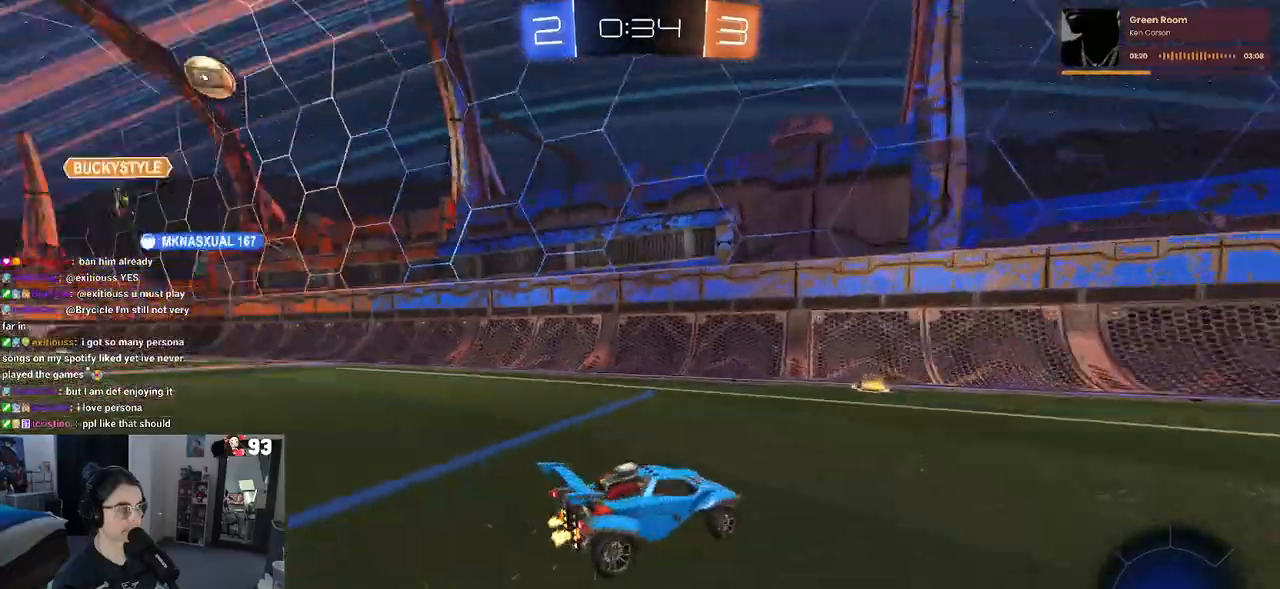
{"buttons": ["R2"], "left_stick": "right", "right_stick": "center", "events": [[67, "left_stick", "right"]]}
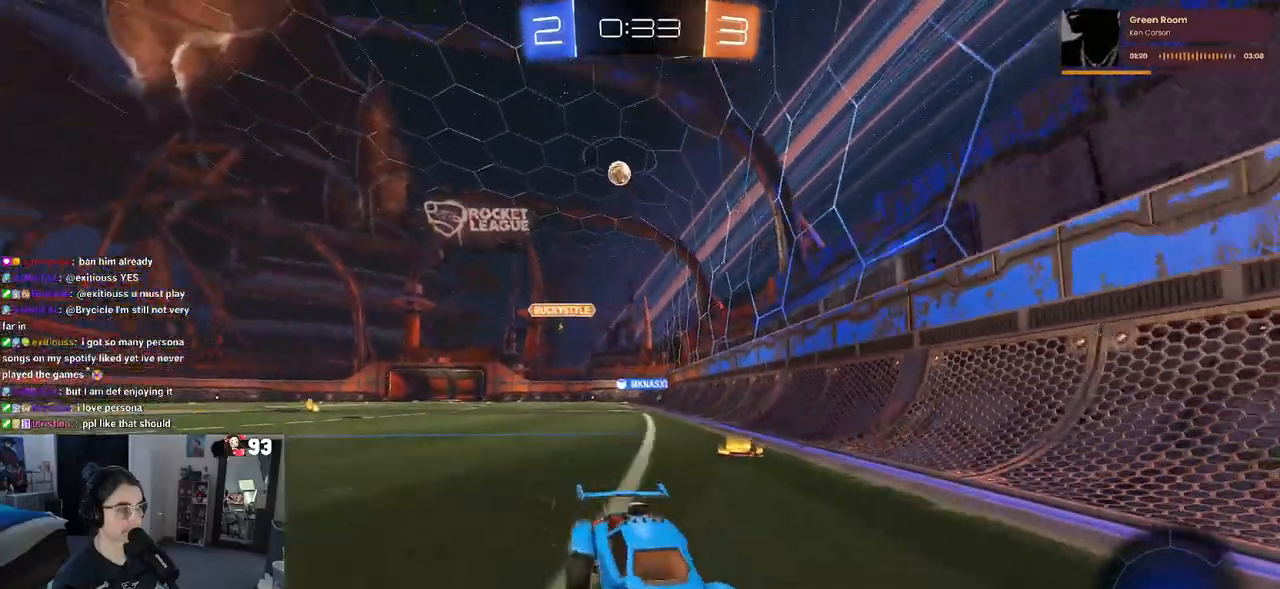
{"buttons": ["R2"], "left_stick": "right", "right_stick": "center", "events": [[117, "SQUARE", "down"], [367, "SQUARE", "up"]]}
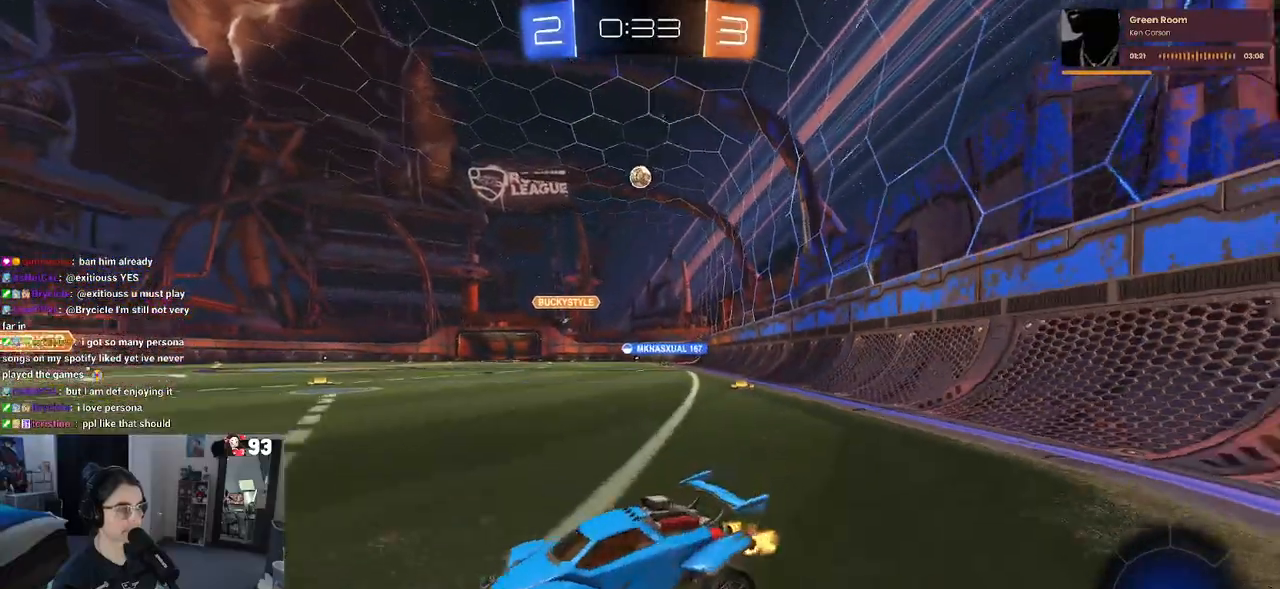
{"buttons": ["R2"], "left_stick": "right", "right_stick": "center", "events": []}
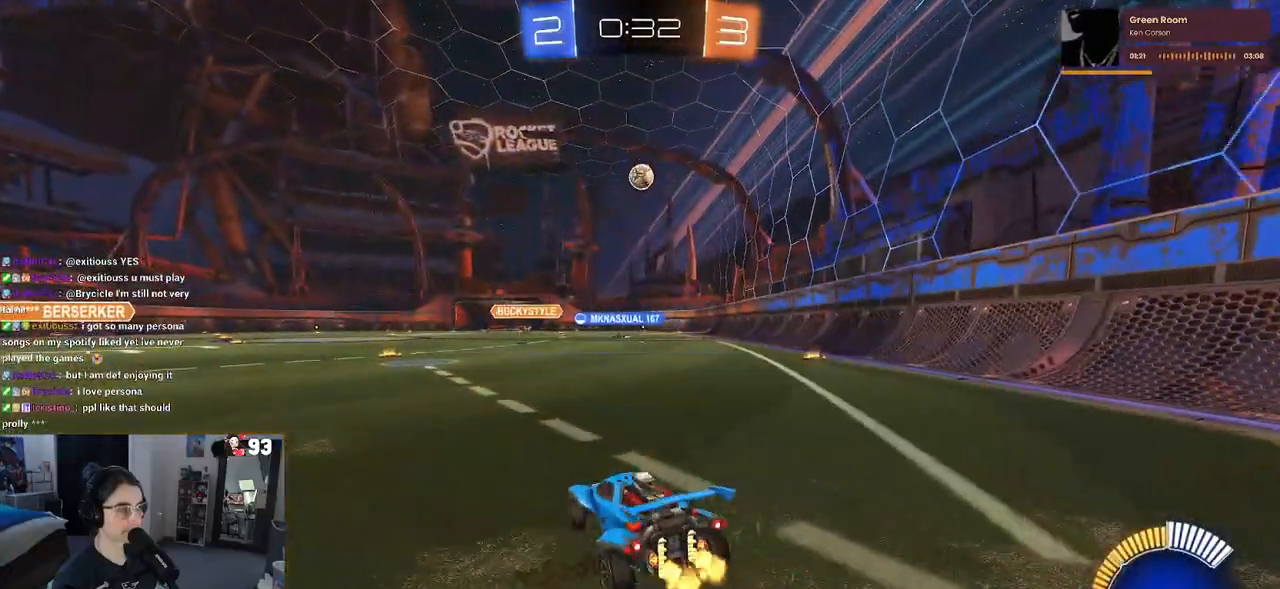
{"buttons": ["R2"], "left_stick": "center", "right_stick": "center", "events": [[83, "left_stick", "center"], [333, "left_stick", "left"], [433, "left_stick", "center"]]}
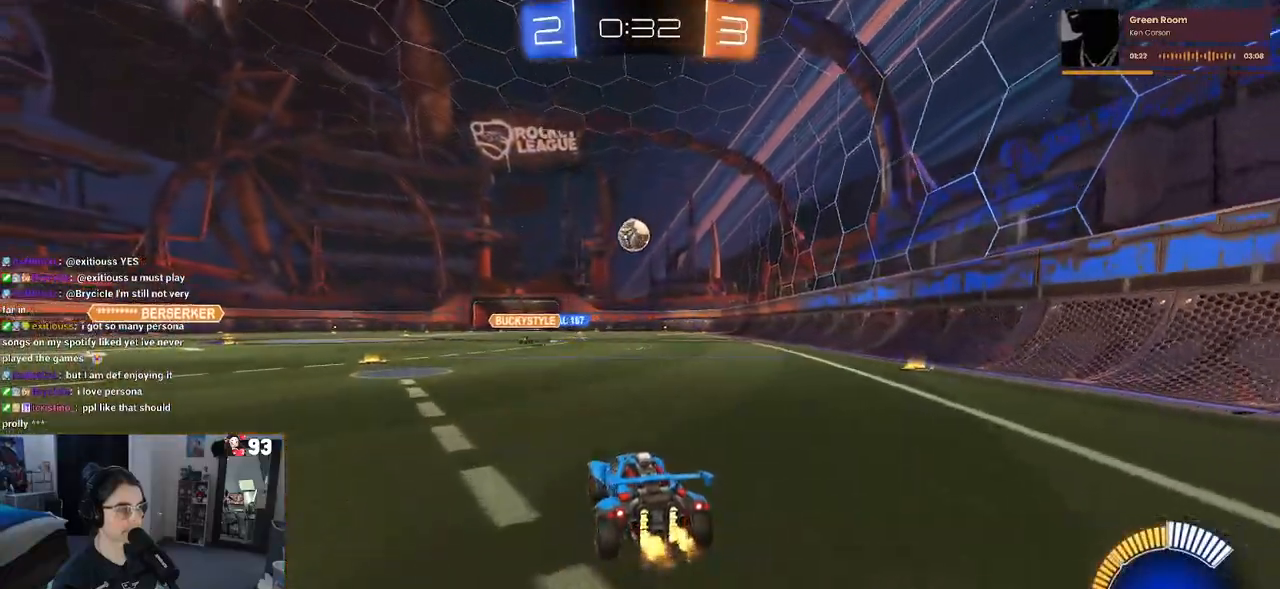
{"buttons": ["L2", "R2"], "left_stick": "left", "right_stick": "center", "events": [[283, "R2", "up"], [300, "left_stick", "left"], [317, "L2", "down"], [483, "R2", "down"]]}
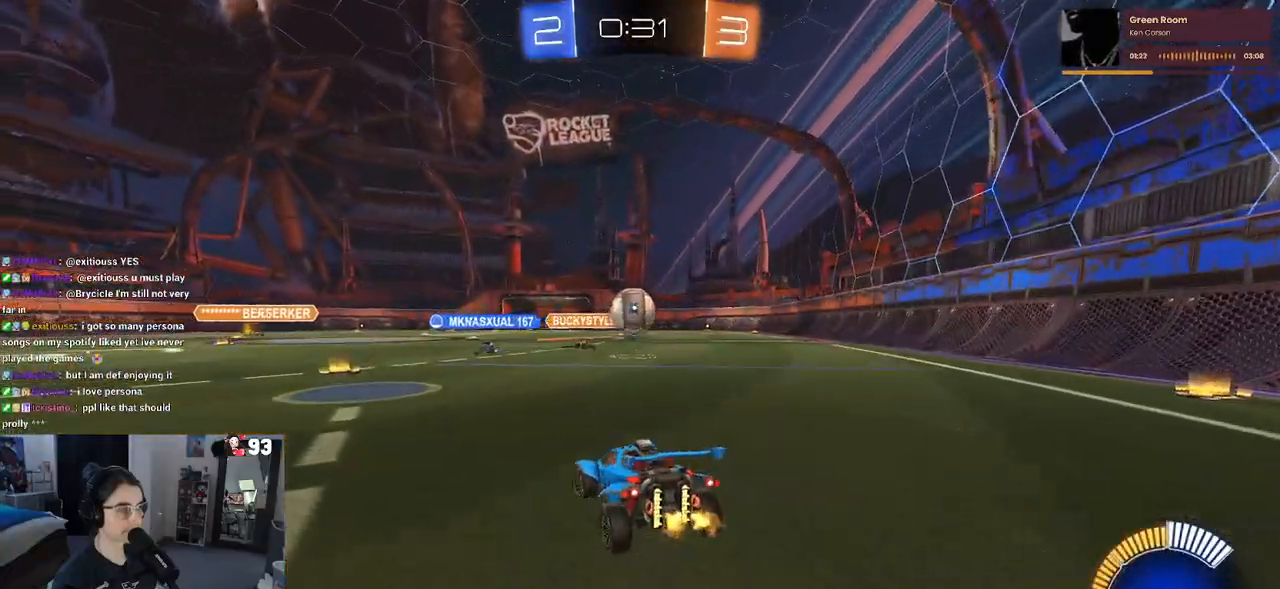
{"buttons": ["R2"], "left_stick": "center", "right_stick": "center", "events": [[83, "L2", "up"], [83, "left_stick", "center"], [267, "CROSS", "down"], [283, "left_stick", "down"], [467, "CROSS", "up"], [483, "left_stick", "center"]]}
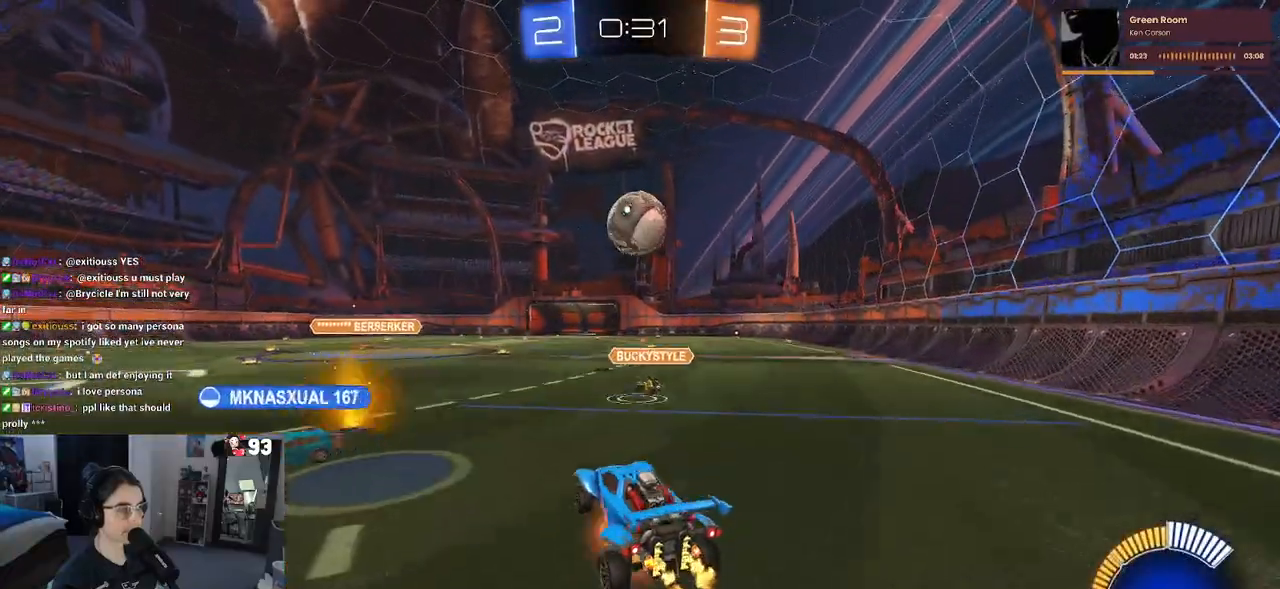
{"buttons": ["L1", "R1", "R2"], "left_stick": "up-left", "right_stick": "center", "events": [[17, "CROSS", "down"], [67, "left_stick", "down"], [83, "R1", "down"], [117, "L1", "down"], [333, "left_stick", "left"], [433, "CROSS", "up"], [450, "left_stick", "up-left"]]}
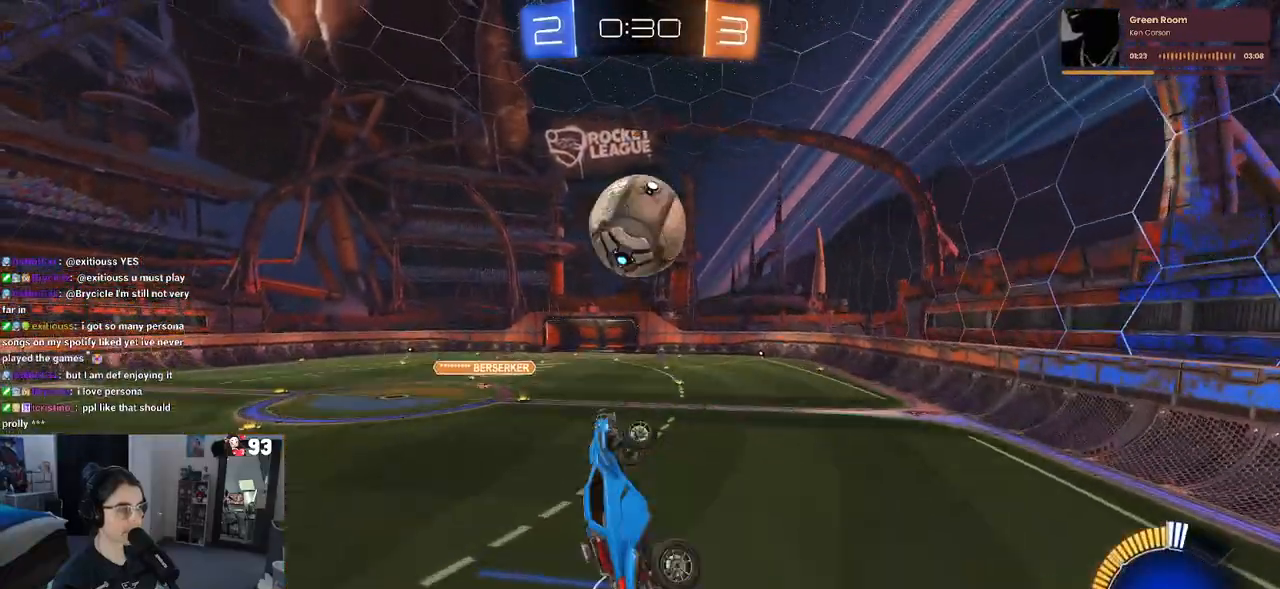
{"buttons": ["L1", "R2"], "left_stick": "right", "right_stick": "center", "events": [[383, "left_stick", "center"], [433, "left_stick", "right"], [467, "R1", "up"]]}